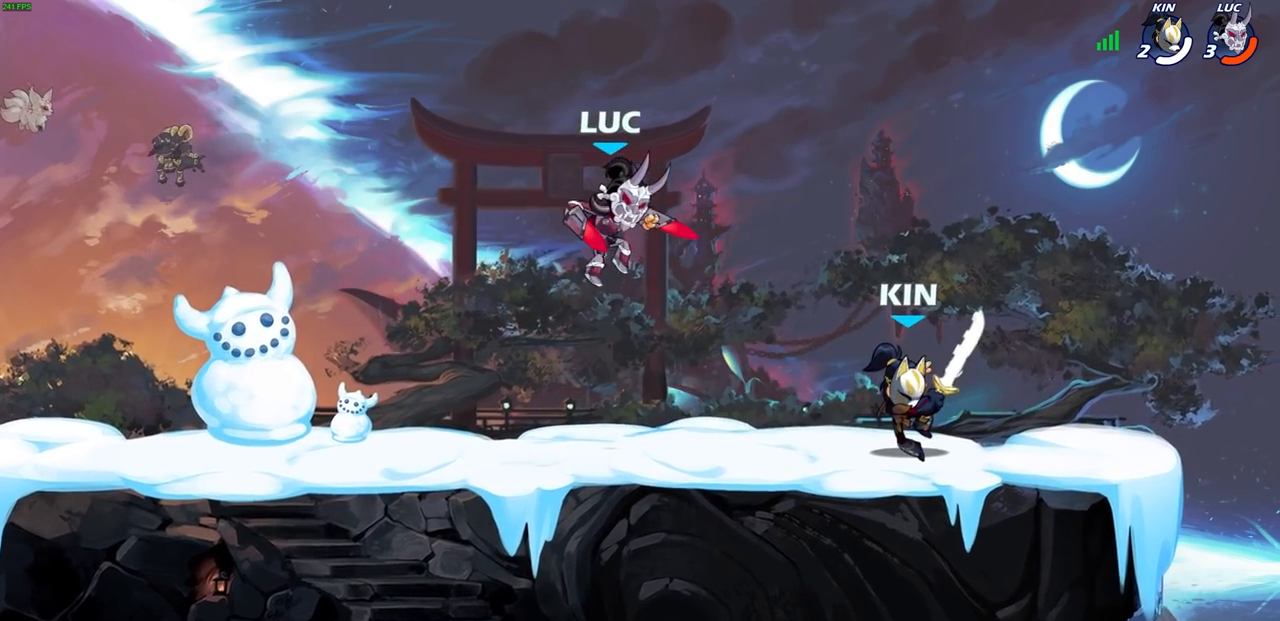
Gameplay with a controller (PlayStation layout); each line is a JSON object with the inputs held at the frame after it. "events" lists button and stick changes between this image and that frame as [ms after this image, input, new state], when the widget could be followed in between.
{"buttons": [], "left_stick": "center", "right_stick": "center", "events": [[150, "left_stick", "right"], [333, "SQUARE", "down"], [433, "left_stick", "center"], [450, "SQUARE", "up"]]}
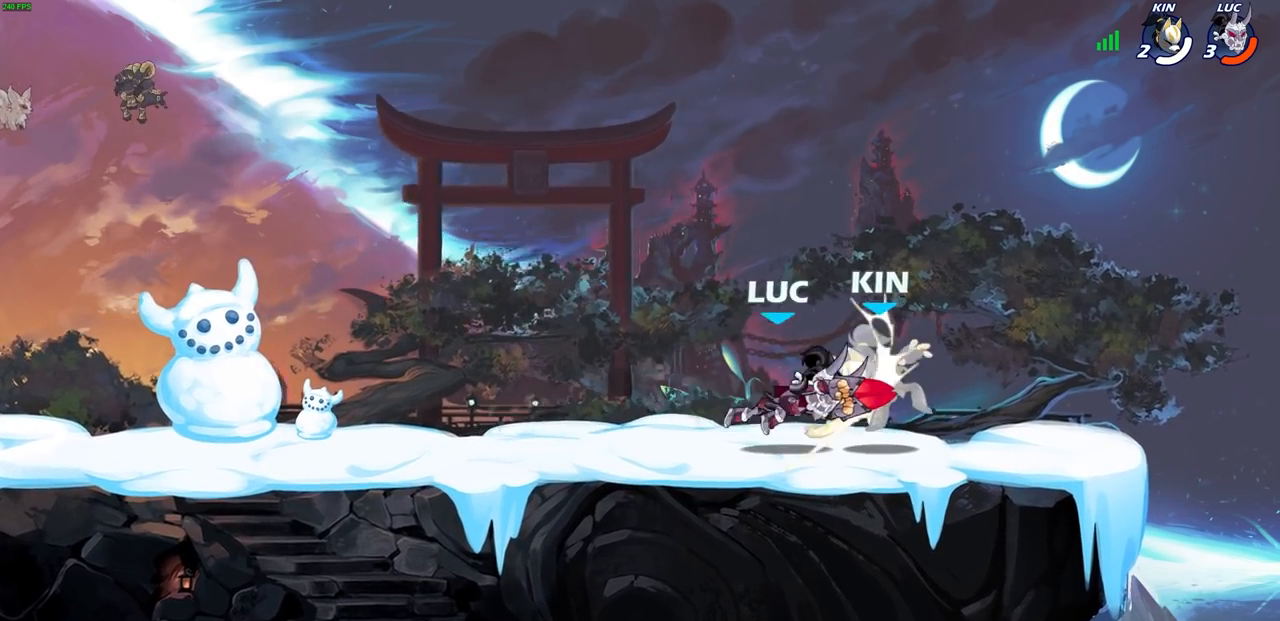
{"buttons": [], "left_stick": "center", "right_stick": "center", "events": [[317, "R2", "down"], [317, "left_stick", "down"], [350, "R1", "down"], [367, "SQUARE", "down"], [450, "R1", "up"], [450, "R2", "up"], [450, "SQUARE", "up"], [467, "left_stick", "center"]]}
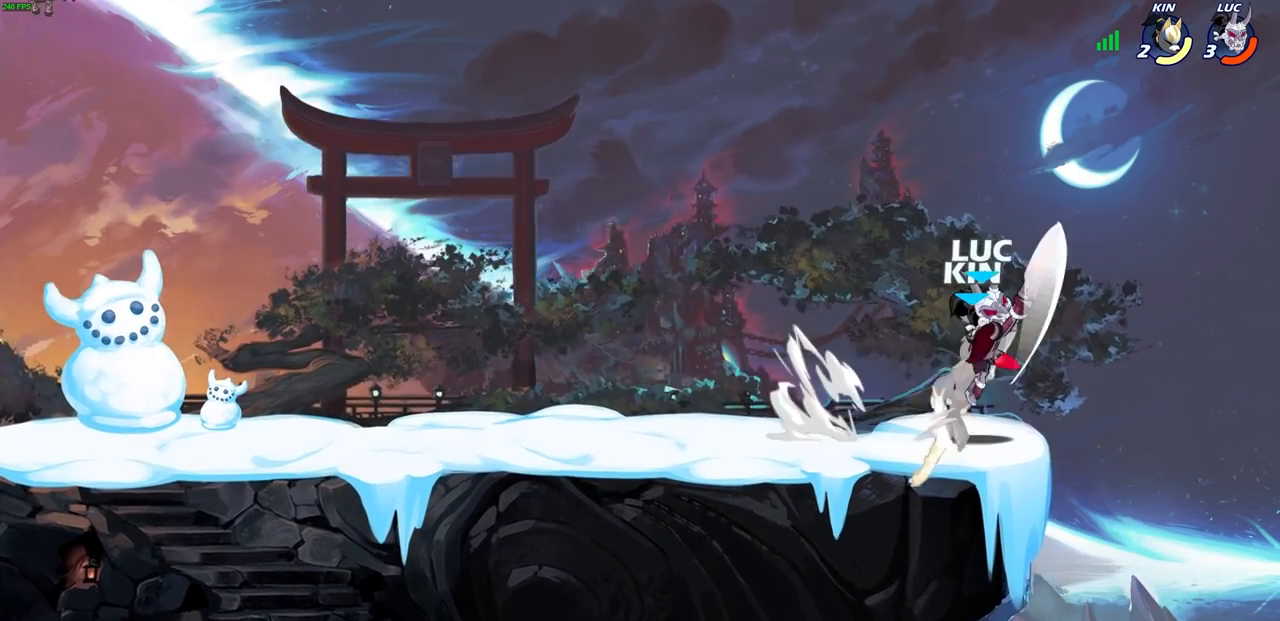
{"buttons": [], "left_stick": "center", "right_stick": "center", "events": [[267, "left_stick", "down-left"], [300, "CROSS", "down"], [317, "SQUARE", "down"], [350, "CROSS", "up"], [350, "right_stick", "down"], [400, "SQUARE", "up"], [417, "right_stick", "center"], [450, "left_stick", "center"]]}
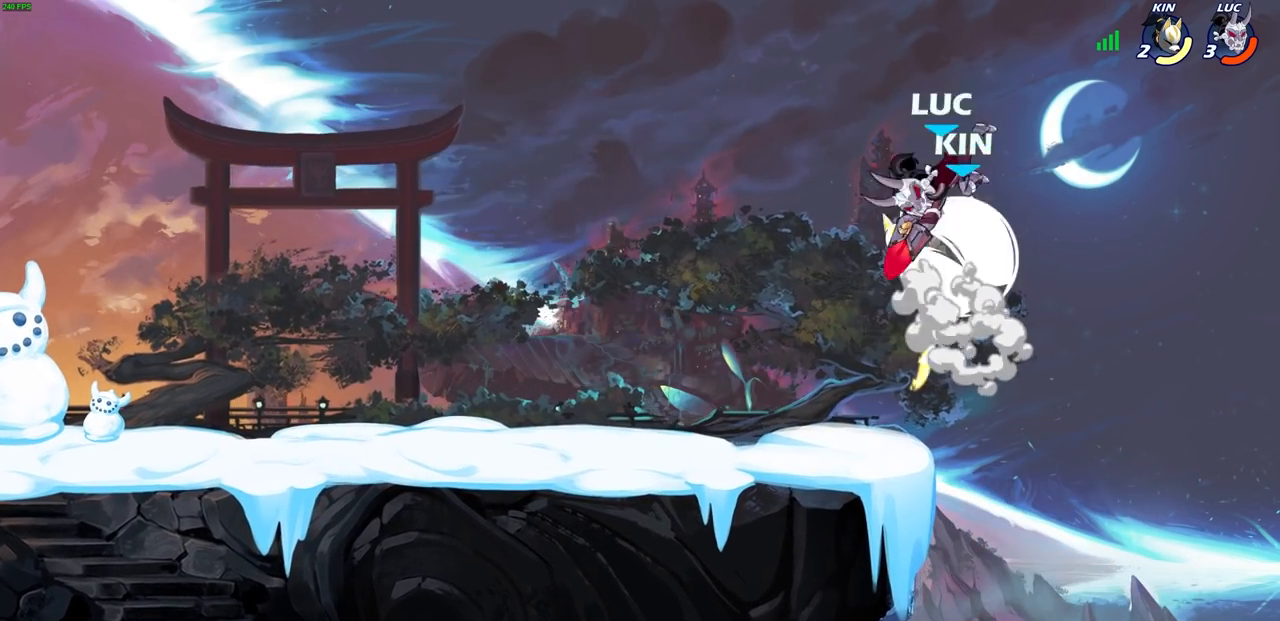
{"buttons": ["SQUARE"], "left_stick": "right", "right_stick": "center", "events": [[400, "left_stick", "right"], [467, "SQUARE", "down"]]}
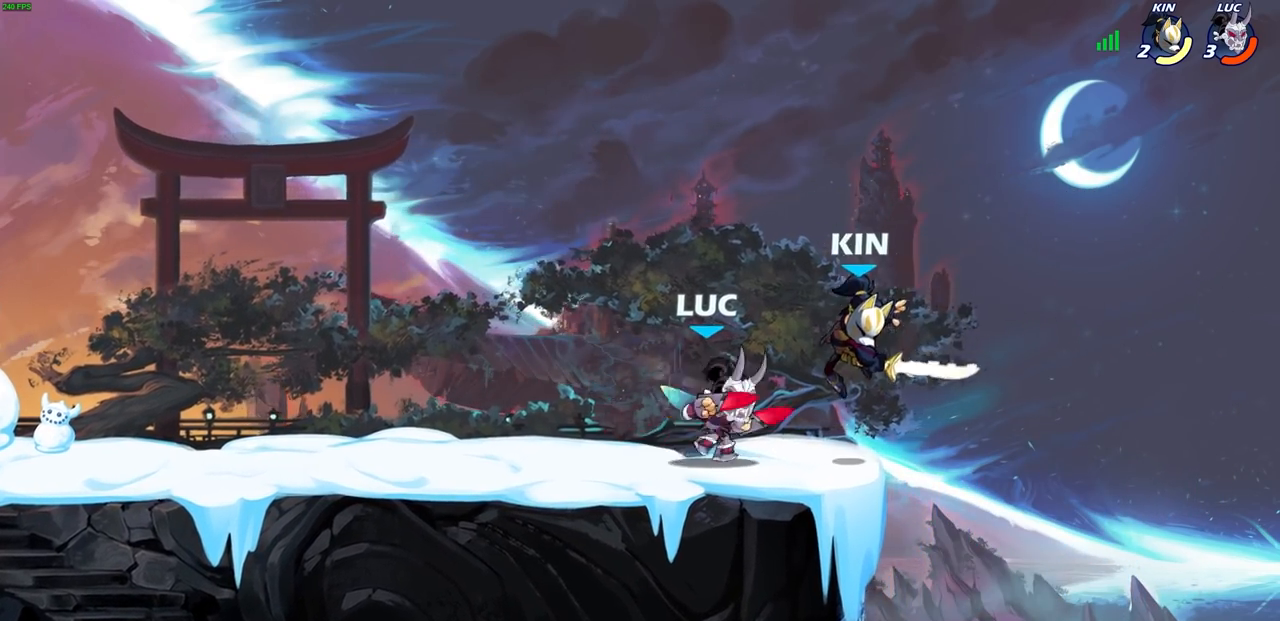
{"buttons": [], "left_stick": "center", "right_stick": "center", "events": [[67, "SQUARE", "up"], [100, "left_stick", "center"]]}
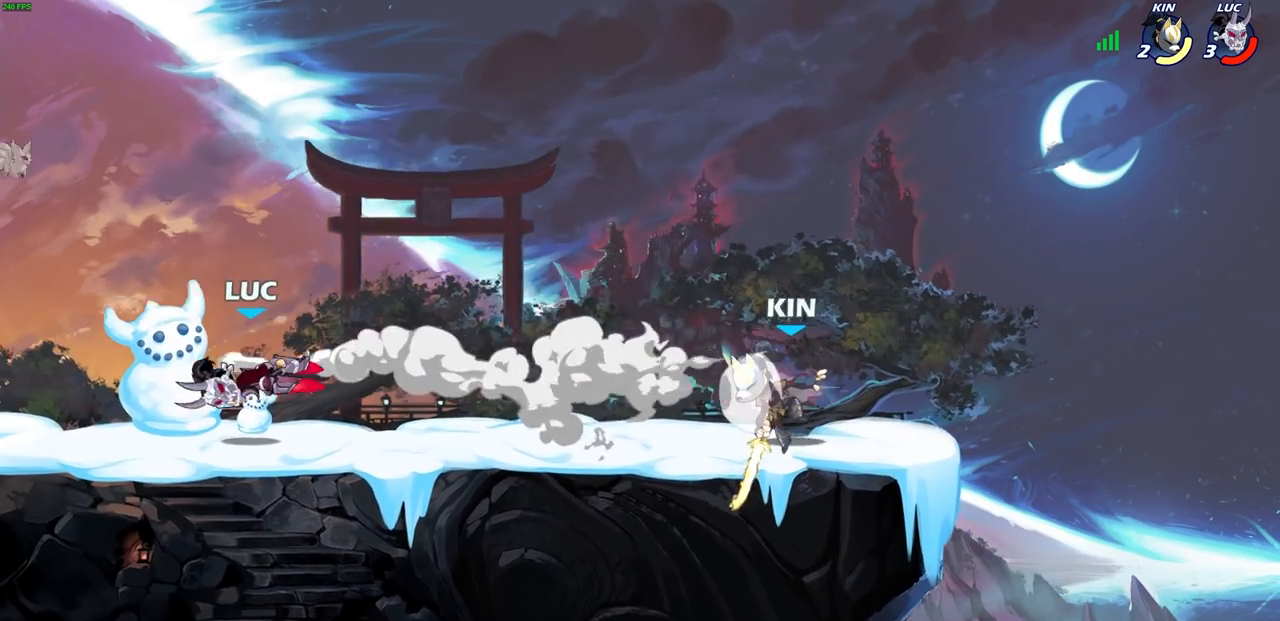
{"buttons": [], "left_stick": "center", "right_stick": "center", "events": [[50, "left_stick", "down-right"], [133, "left_stick", "down"], [200, "R2", "down"], [217, "CIRCLE", "down"], [250, "R2", "up"], [467, "CIRCLE", "up"], [500, "left_stick", "center"]]}
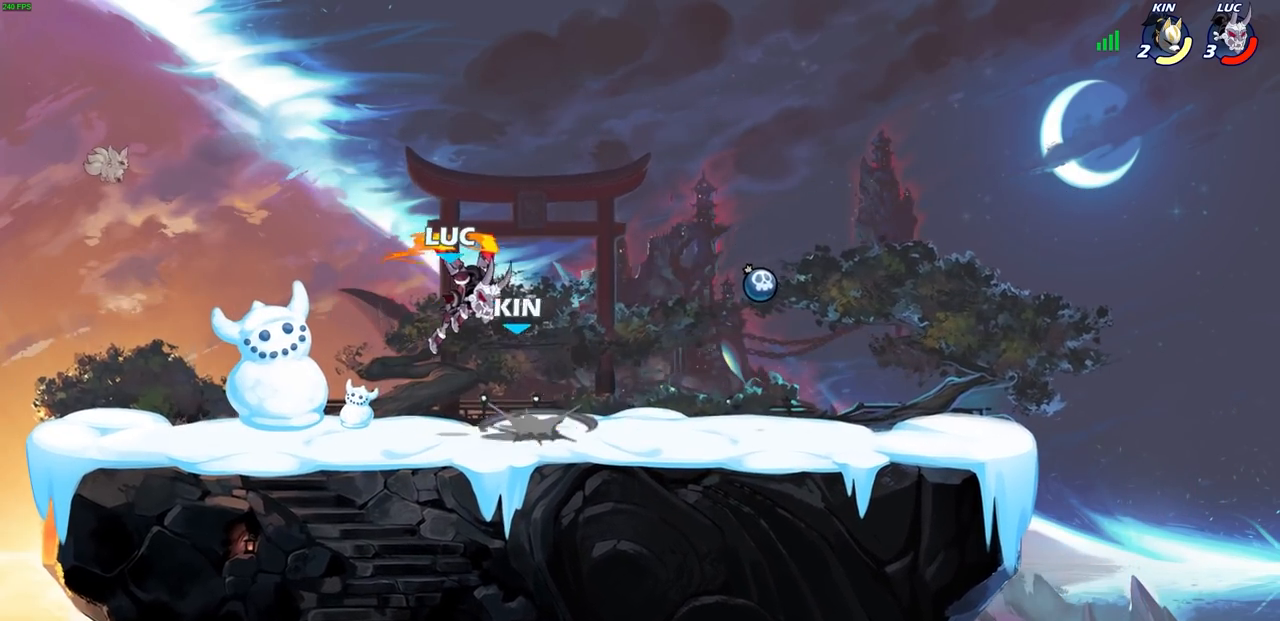
{"buttons": [], "left_stick": "center", "right_stick": "center", "events": []}
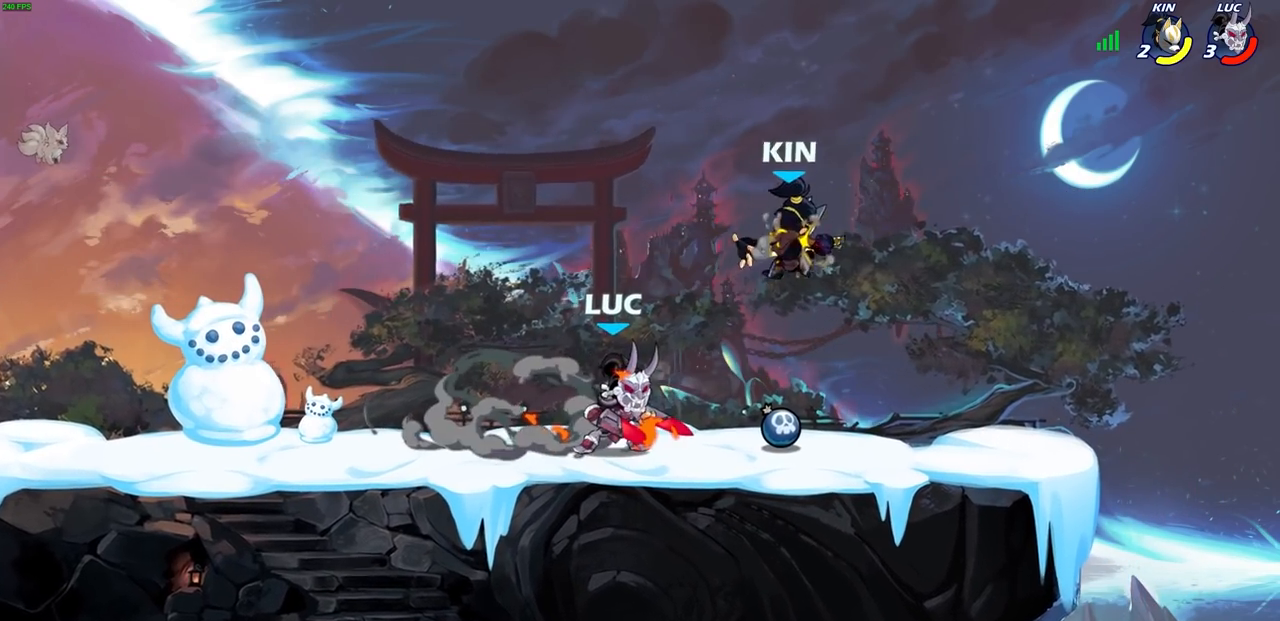
{"buttons": [], "left_stick": "right", "right_stick": "center", "events": [[50, "left_stick", "left"], [200, "left_stick", "right"], [300, "left_stick", "left"], [450, "left_stick", "right"]]}
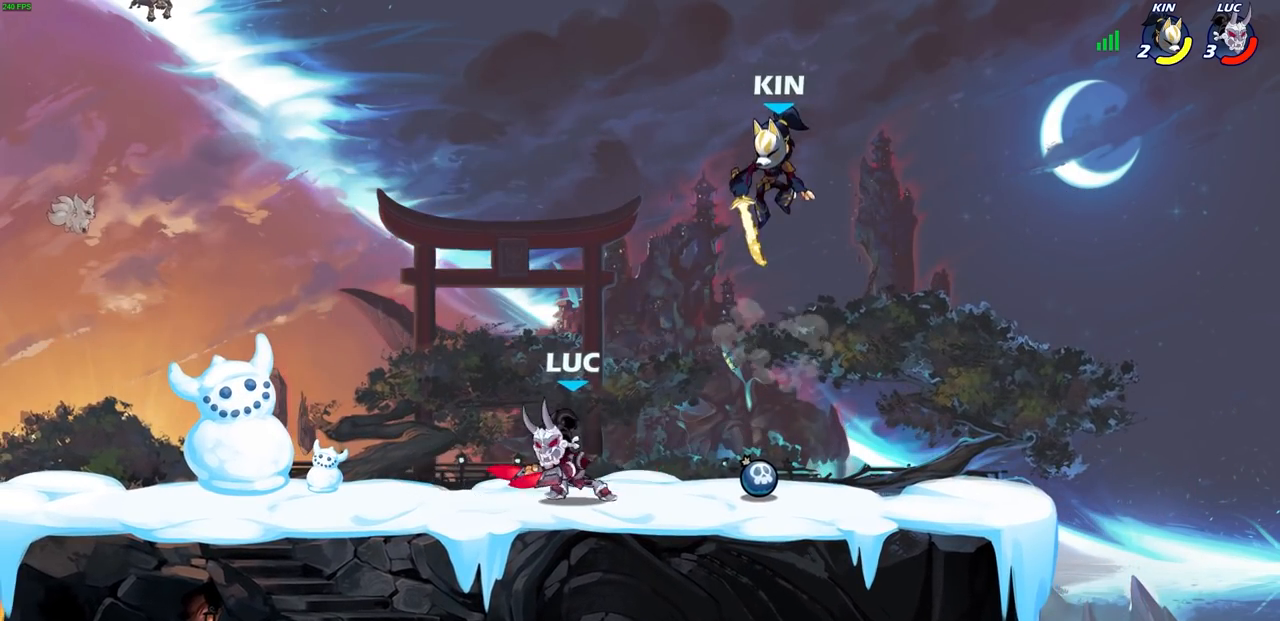
{"buttons": ["SQUARE"], "left_stick": "center", "right_stick": "center", "events": [[117, "R2", "down"], [150, "SQUARE", "down"], [150, "left_stick", "center"], [217, "R2", "up"], [217, "SQUARE", "up"], [317, "SQUARE", "down"], [400, "SQUARE", "up"], [483, "SQUARE", "down"]]}
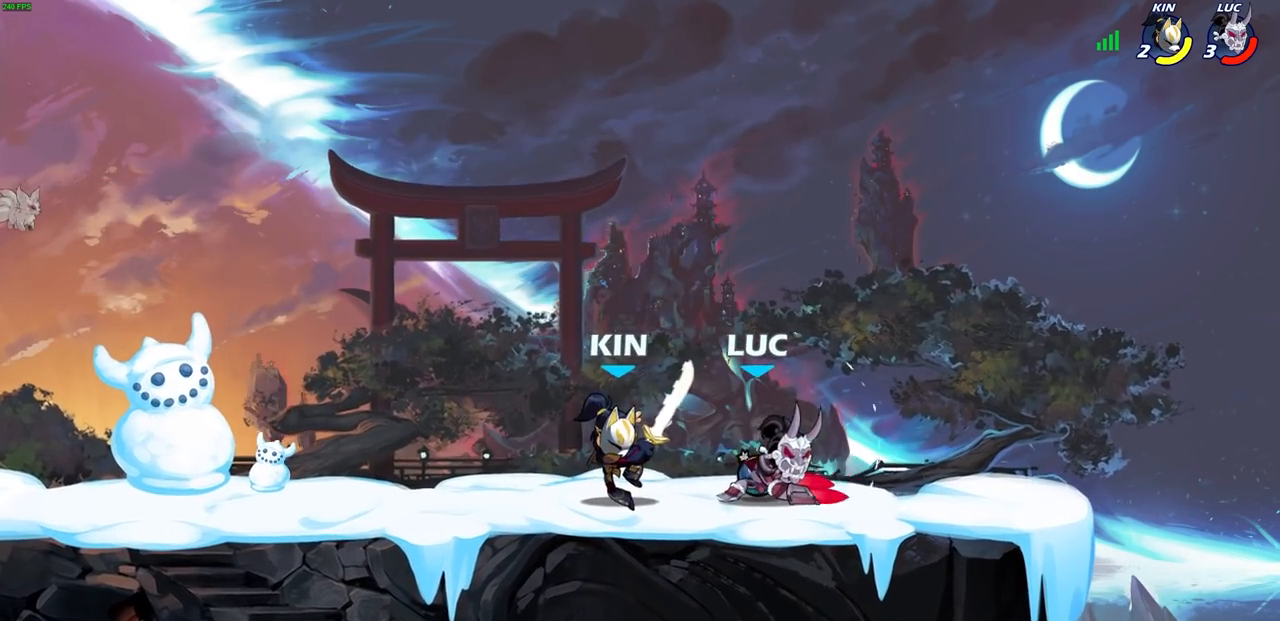
{"buttons": [], "left_stick": "center", "right_stick": "center", "events": [[83, "SQUARE", "up"], [100, "left_stick", "left"], [200, "SQUARE", "down"], [317, "SQUARE", "up"], [350, "left_stick", "center"]]}
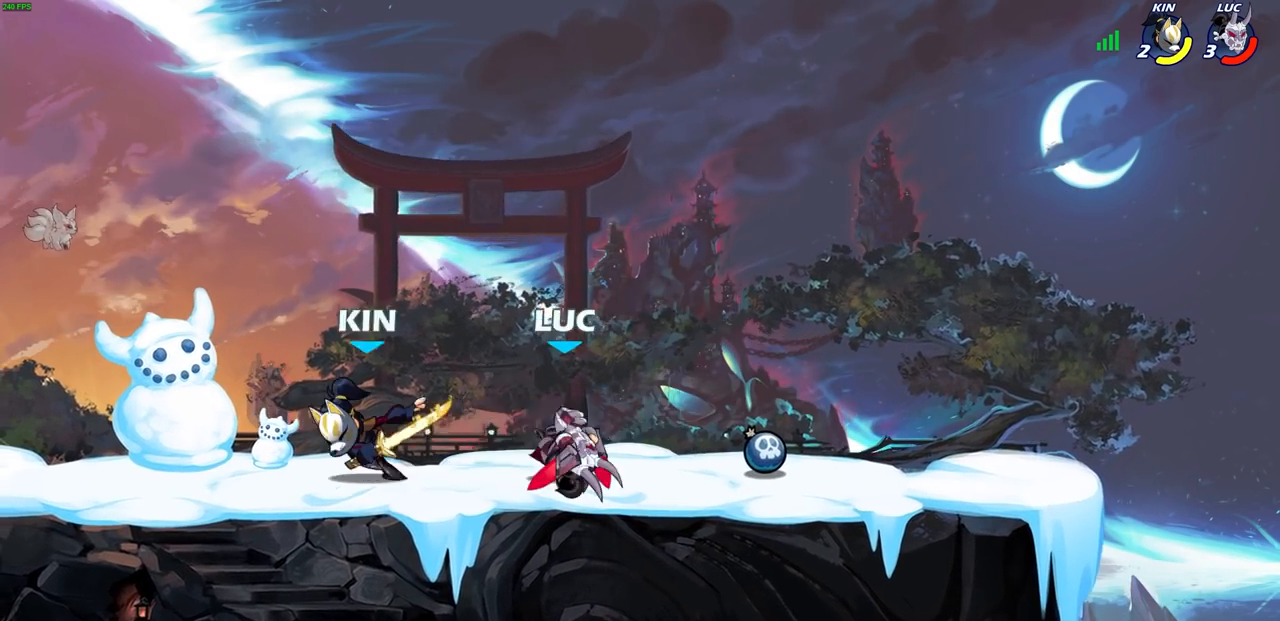
{"buttons": ["R2"], "left_stick": "center", "right_stick": "center", "events": [[233, "left_stick", "right"], [300, "CROSS", "down"], [367, "R2", "down"], [450, "left_stick", "center"], [483, "CROSS", "up"]]}
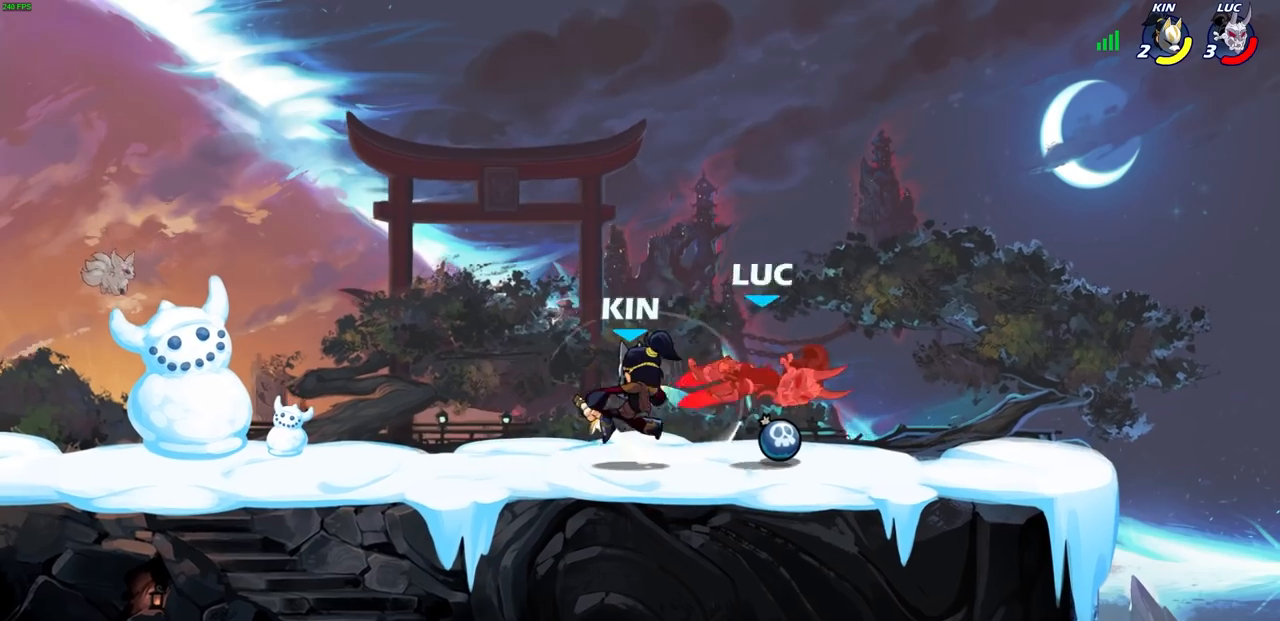
{"buttons": [], "left_stick": "up-left", "right_stick": "center", "events": [[17, "R2", "up"], [150, "left_stick", "right"], [217, "CROSS", "down"], [250, "R2", "down"], [250, "left_stick", "up-right"], [417, "left_stick", "up-left"], [450, "R2", "up"], [500, "CROSS", "up"]]}
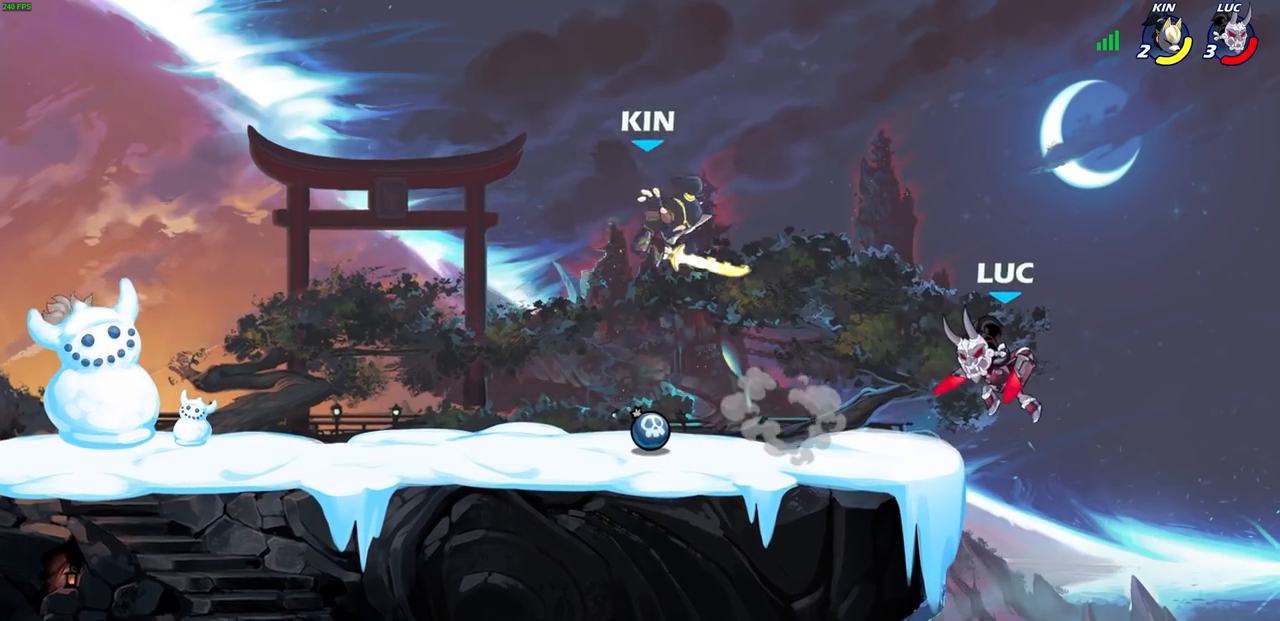
{"buttons": [], "left_stick": "center", "right_stick": "center", "events": [[267, "CROSS", "down"], [317, "SQUARE", "down"], [350, "CROSS", "up"], [350, "left_stick", "left"], [350, "right_stick", "down-left"], [450, "SQUARE", "up"], [450, "right_stick", "center"], [483, "left_stick", "center"]]}
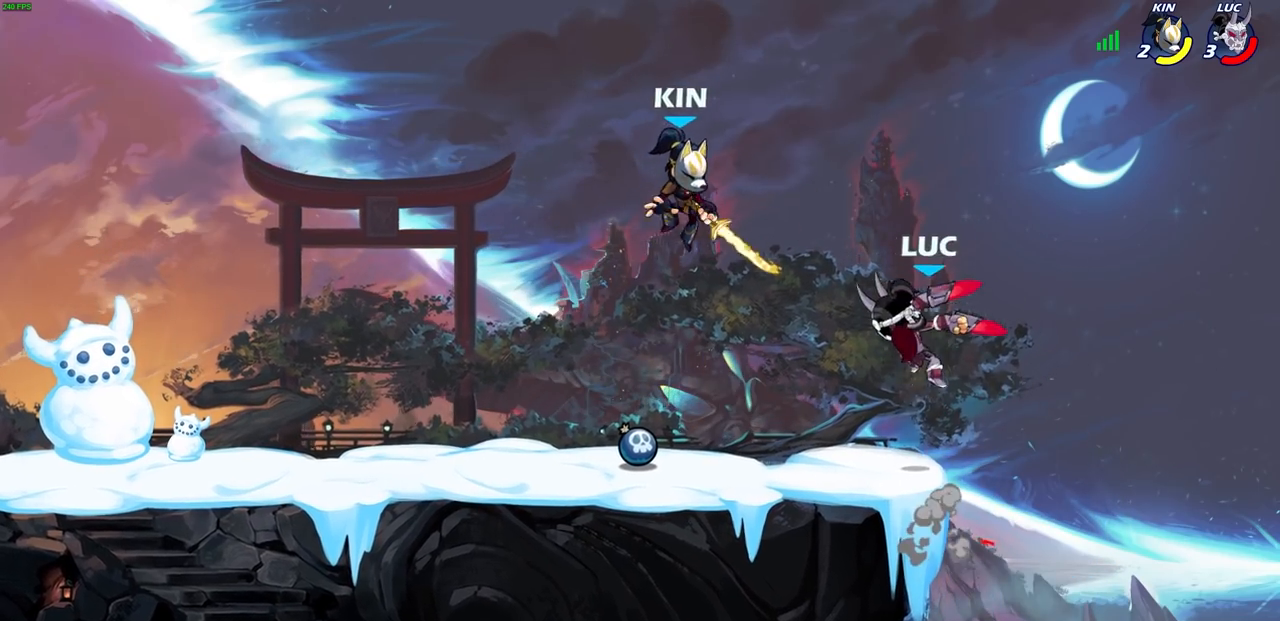
{"buttons": [], "left_stick": "down-left", "right_stick": "center", "events": [[283, "left_stick", "right"], [400, "left_stick", "left"], [467, "left_stick", "down-left"]]}
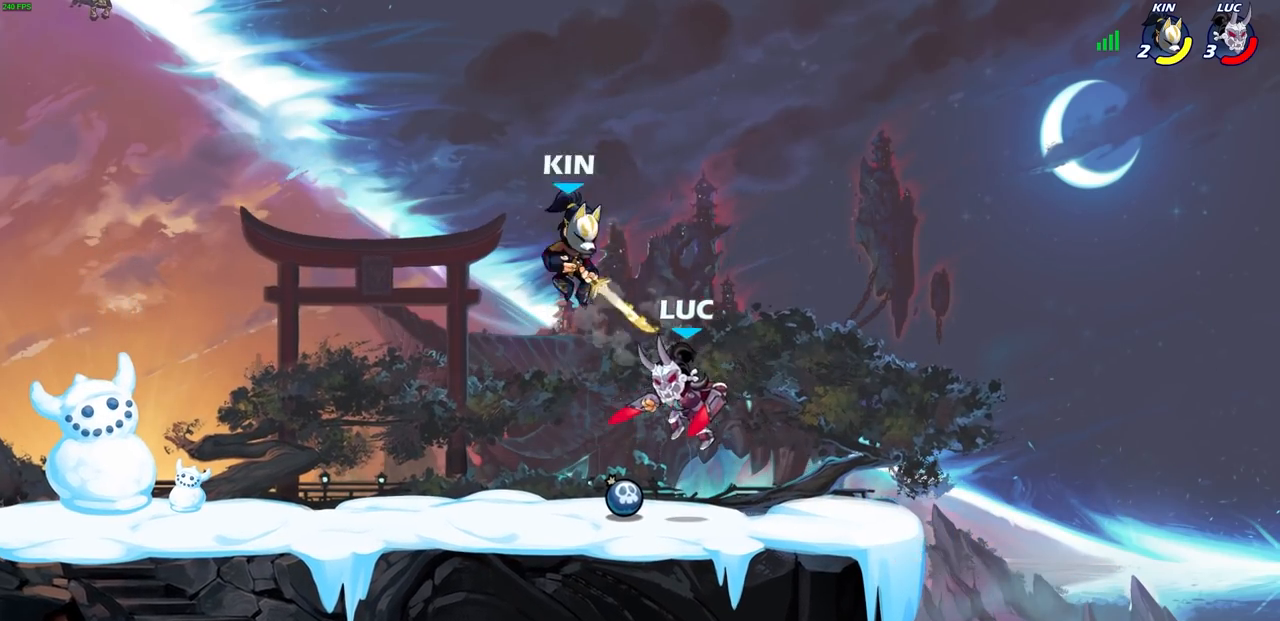
{"buttons": [], "left_stick": "center", "right_stick": "center", "events": [[133, "SQUARE", "down"], [200, "SQUARE", "up"], [250, "left_stick", "center"]]}
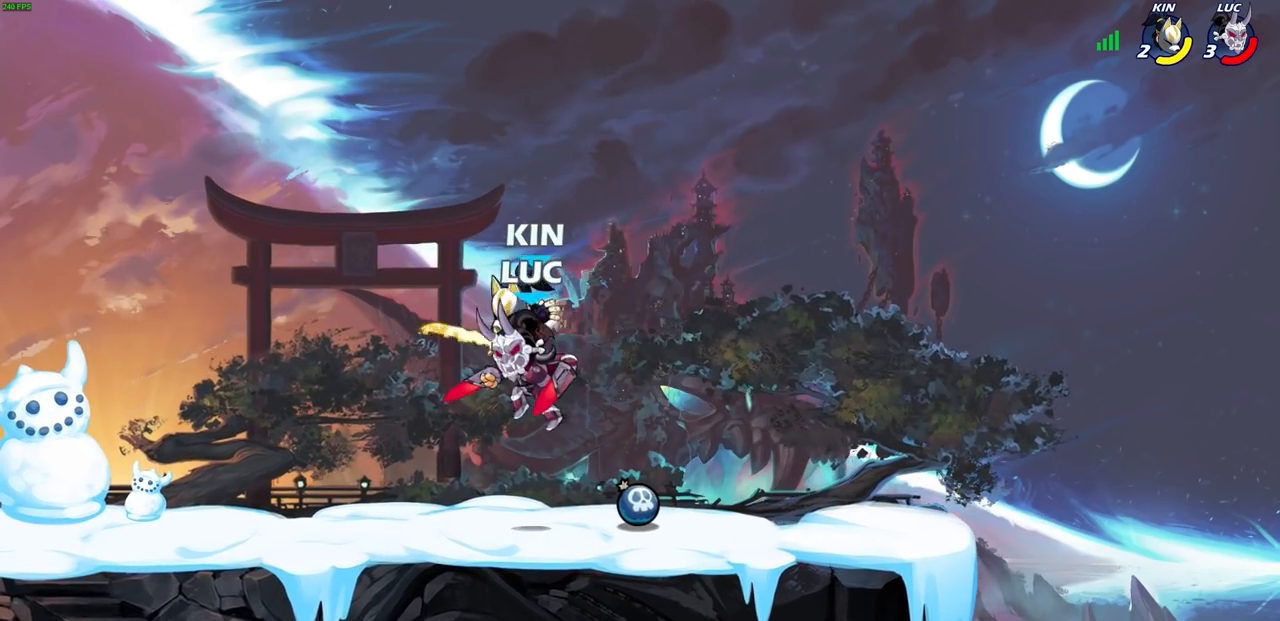
{"buttons": [], "left_stick": "down-left", "right_stick": "center", "events": [[100, "left_stick", "right"], [267, "left_stick", "left"], [317, "left_stick", "down-left"]]}
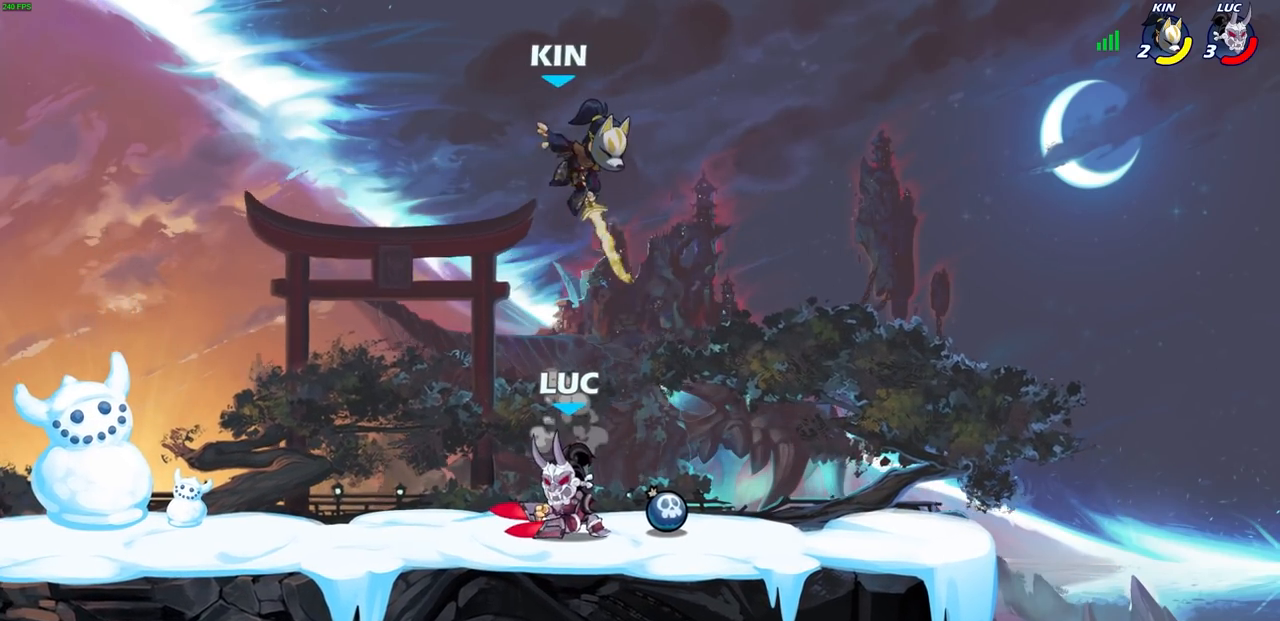
{"buttons": [], "left_stick": "center", "right_stick": "center", "events": [[83, "left_stick", "down"], [267, "SQUARE", "down"], [333, "SQUARE", "up"], [333, "left_stick", "center"]]}
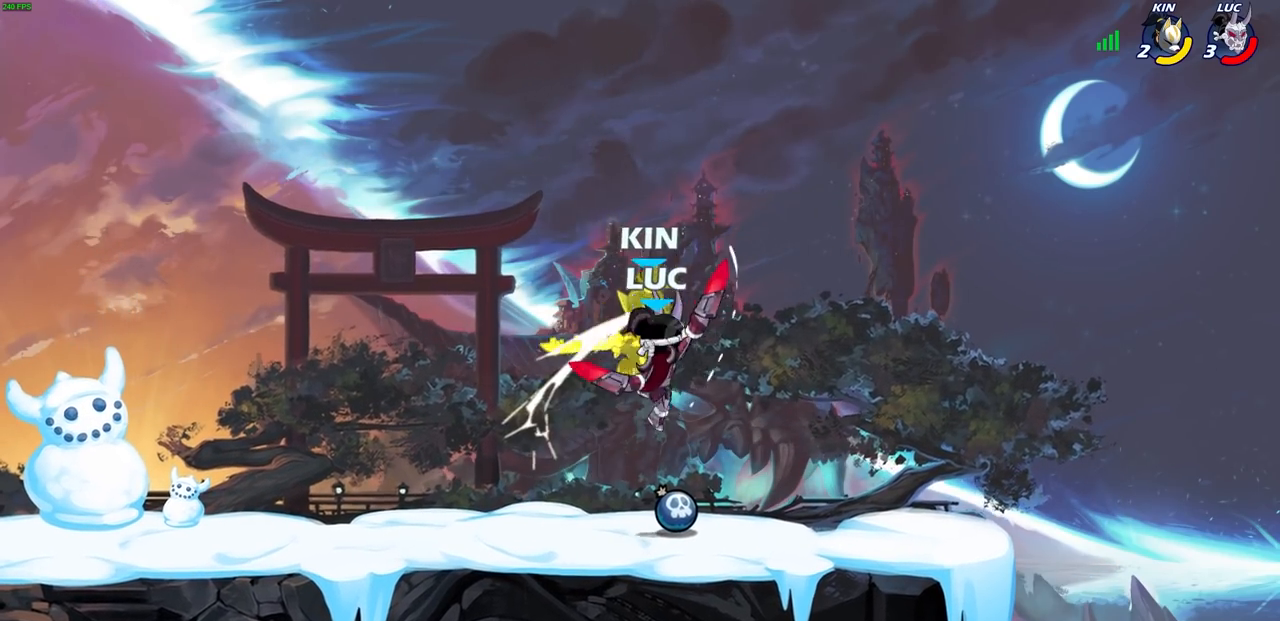
{"buttons": [], "left_stick": "center", "right_stick": "center", "events": [[183, "CROSS", "down"], [200, "SQUARE", "down"], [250, "CROSS", "up"], [267, "SQUARE", "up"]]}
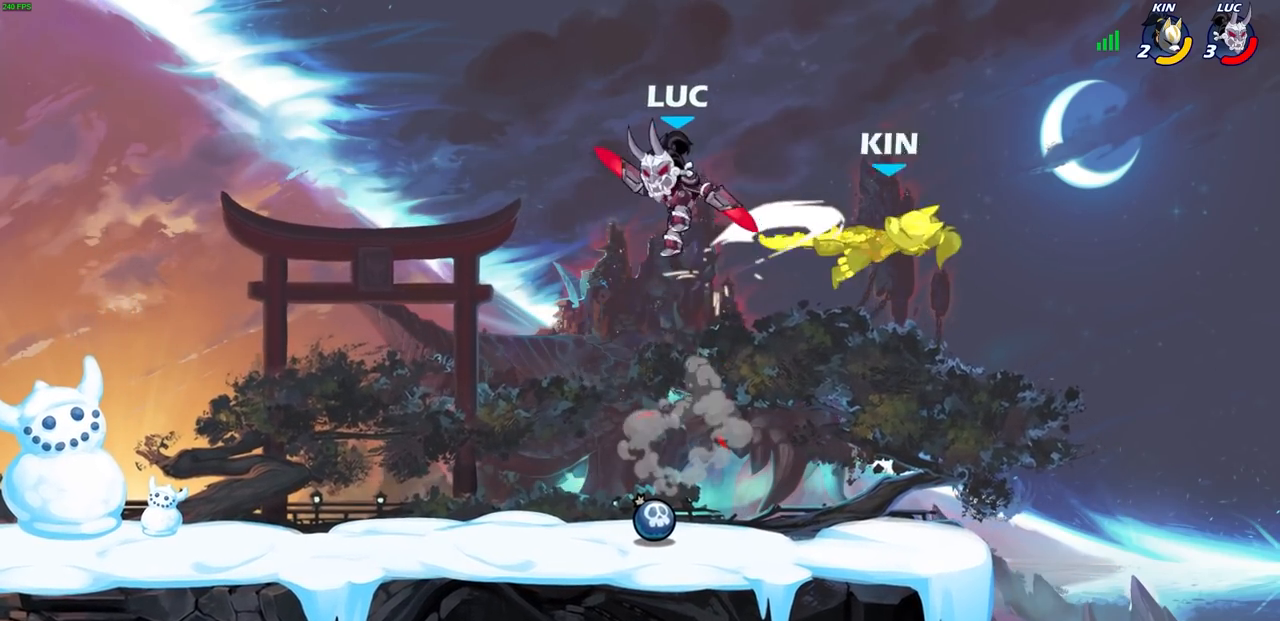
{"buttons": [], "left_stick": "down-right", "right_stick": "center", "events": [[100, "left_stick", "right"], [217, "left_stick", "down-left"], [450, "left_stick", "down-right"]]}
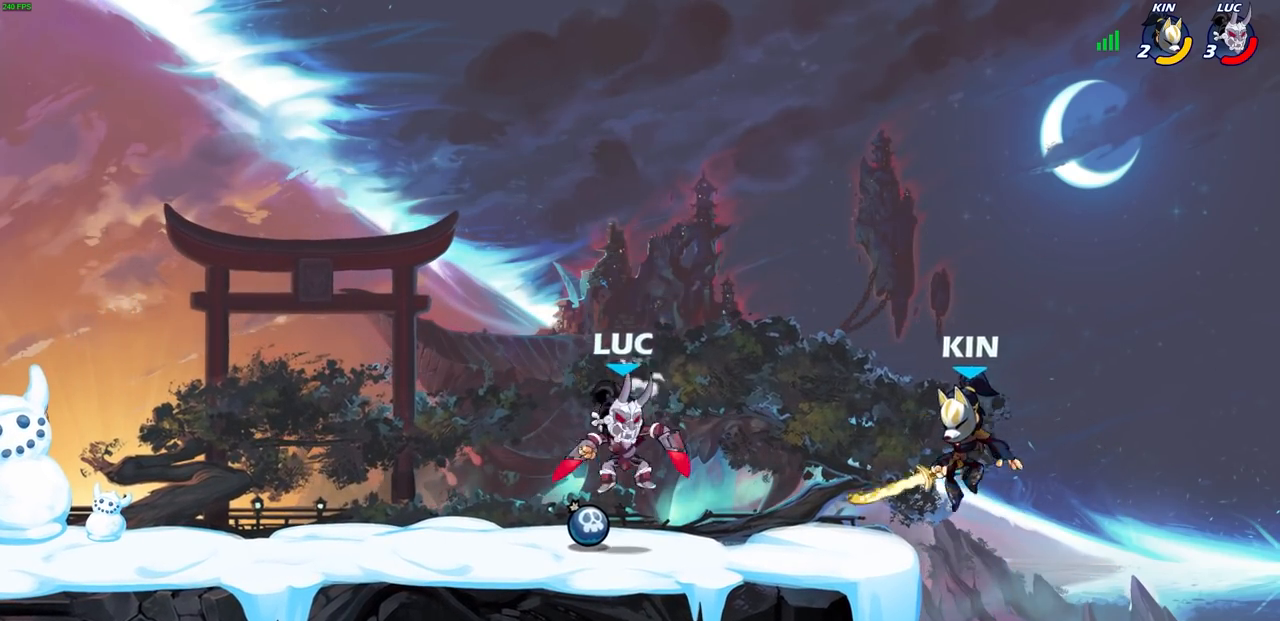
{"buttons": [], "left_stick": "center", "right_stick": "center", "events": [[67, "left_stick", "up-right"], [133, "left_stick", "center"], [350, "CIRCLE", "down"], [467, "CIRCLE", "up"]]}
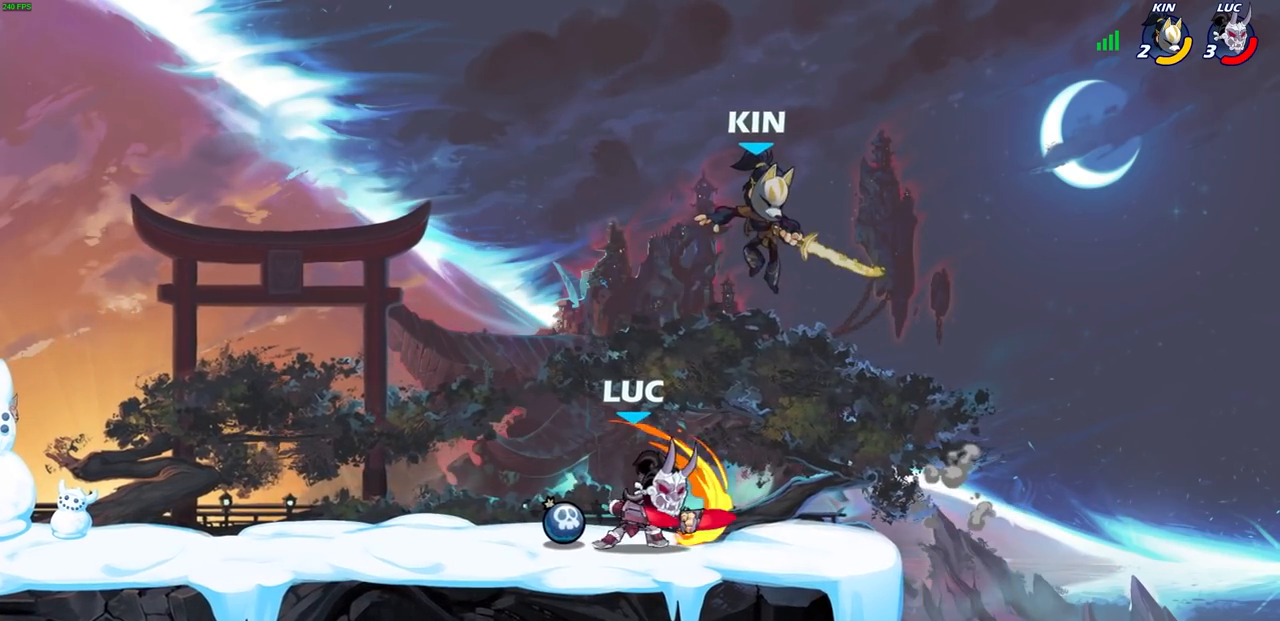
{"buttons": [], "left_stick": "center", "right_stick": "center", "events": [[17, "CIRCLE", "down"], [100, "CIRCLE", "up"]]}
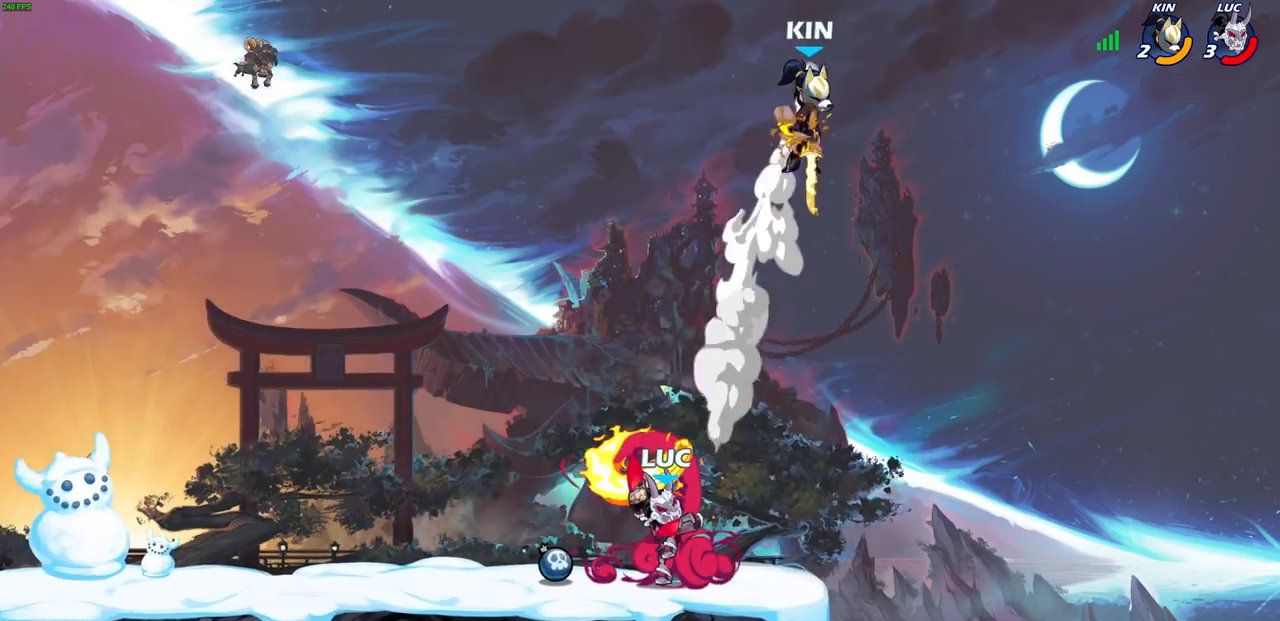
{"buttons": ["CROSS"], "left_stick": "up-left", "right_stick": "center", "events": [[417, "CROSS", "down"], [417, "left_stick", "up-left"]]}
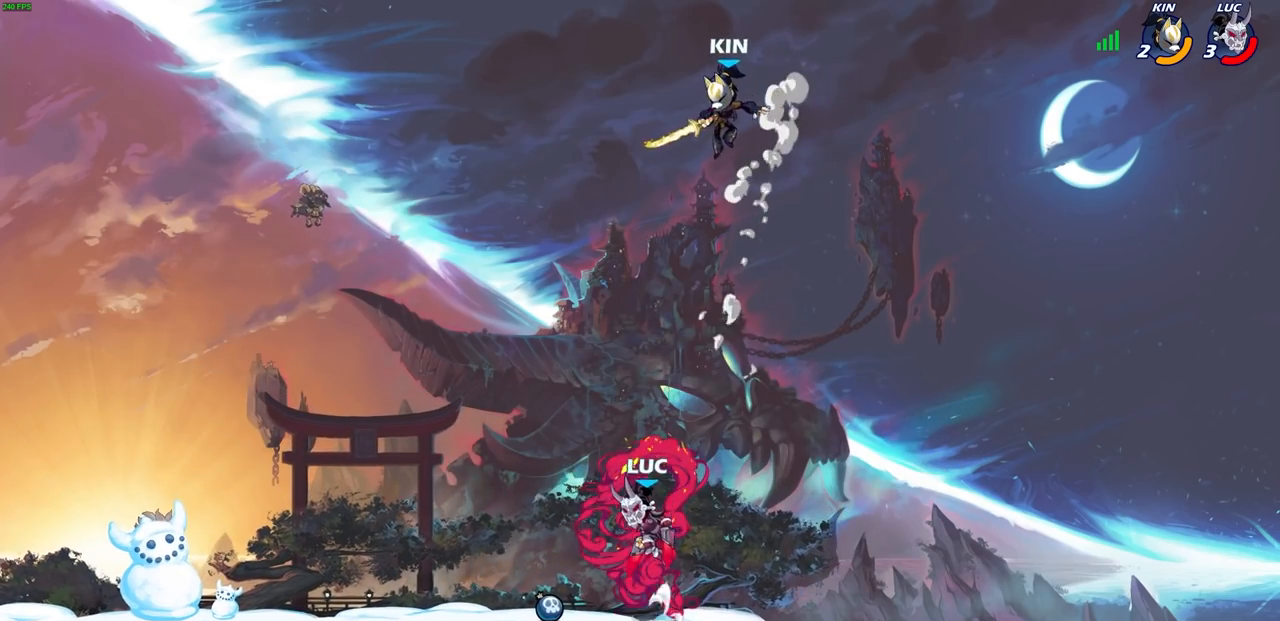
{"buttons": [], "left_stick": "down-right", "right_stick": "center", "events": [[50, "CROSS", "up"], [300, "left_stick", "down-left"], [450, "left_stick", "down-right"]]}
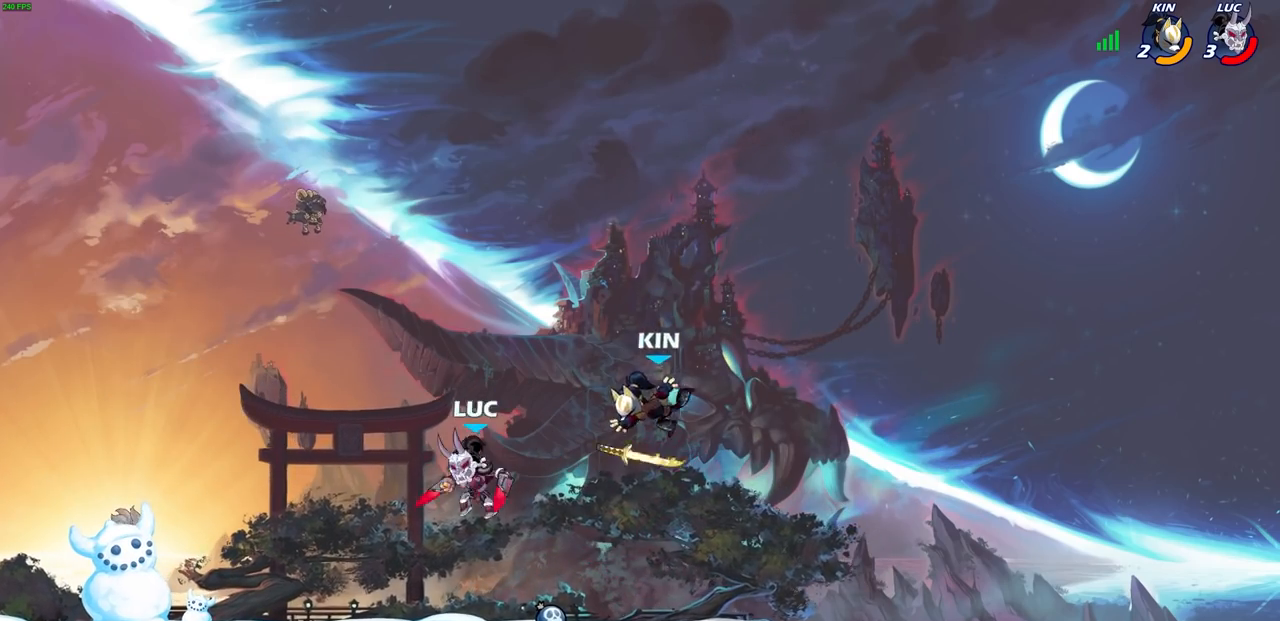
{"buttons": [], "left_stick": "up-right", "right_stick": "center", "events": [[133, "left_stick", "down-left"], [200, "CROSS", "down"], [233, "left_stick", "up-left"], [317, "left_stick", "up-right"], [350, "CROSS", "up"]]}
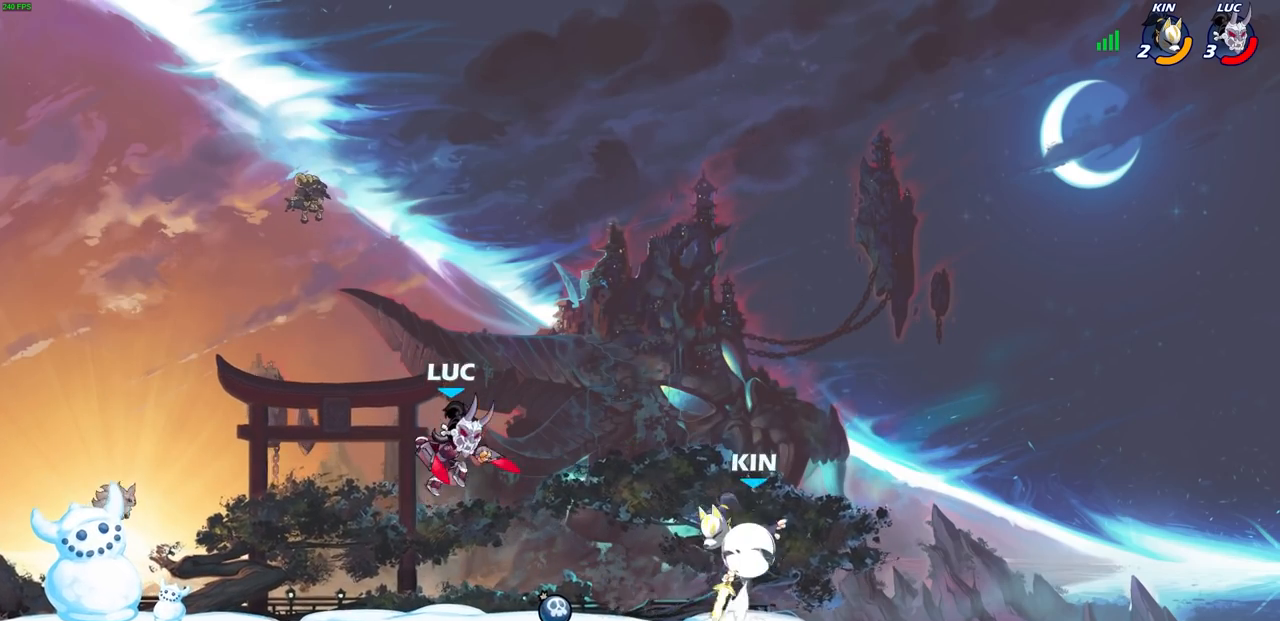
{"buttons": [], "left_stick": "right", "right_stick": "center", "events": [[50, "left_stick", "right"], [217, "left_stick", "center"], [300, "SQUARE", "down"], [400, "SQUARE", "up"], [400, "left_stick", "right"]]}
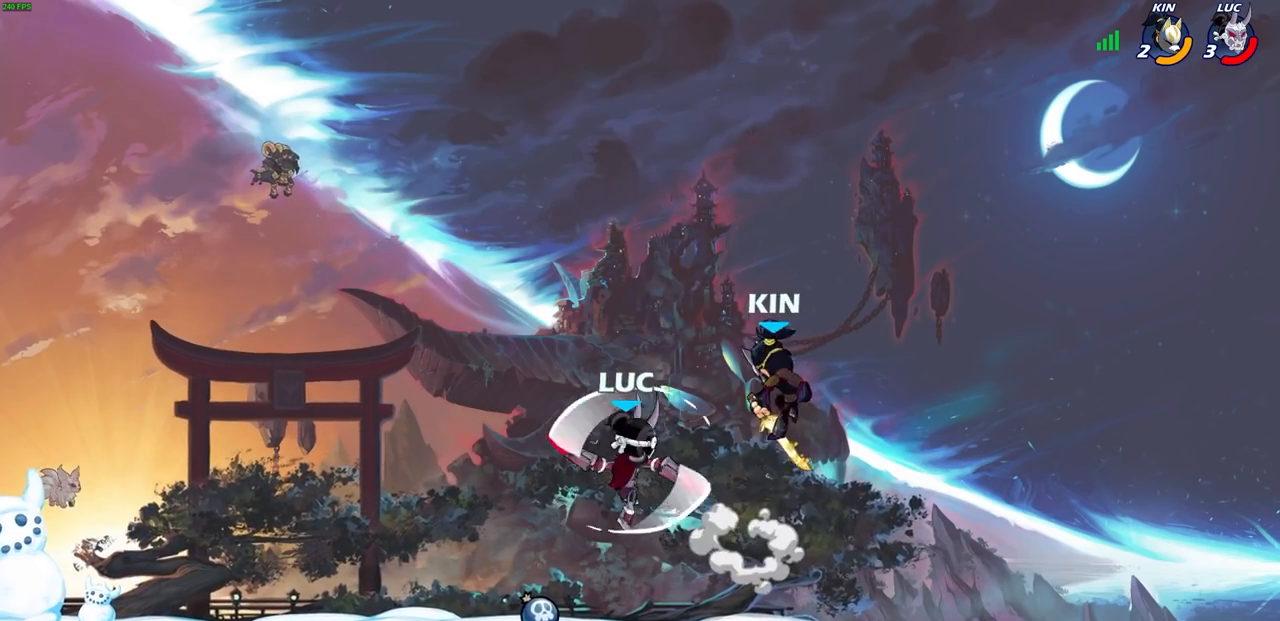
{"buttons": [], "left_stick": "left", "right_stick": "center", "events": [[400, "left_stick", "left"]]}
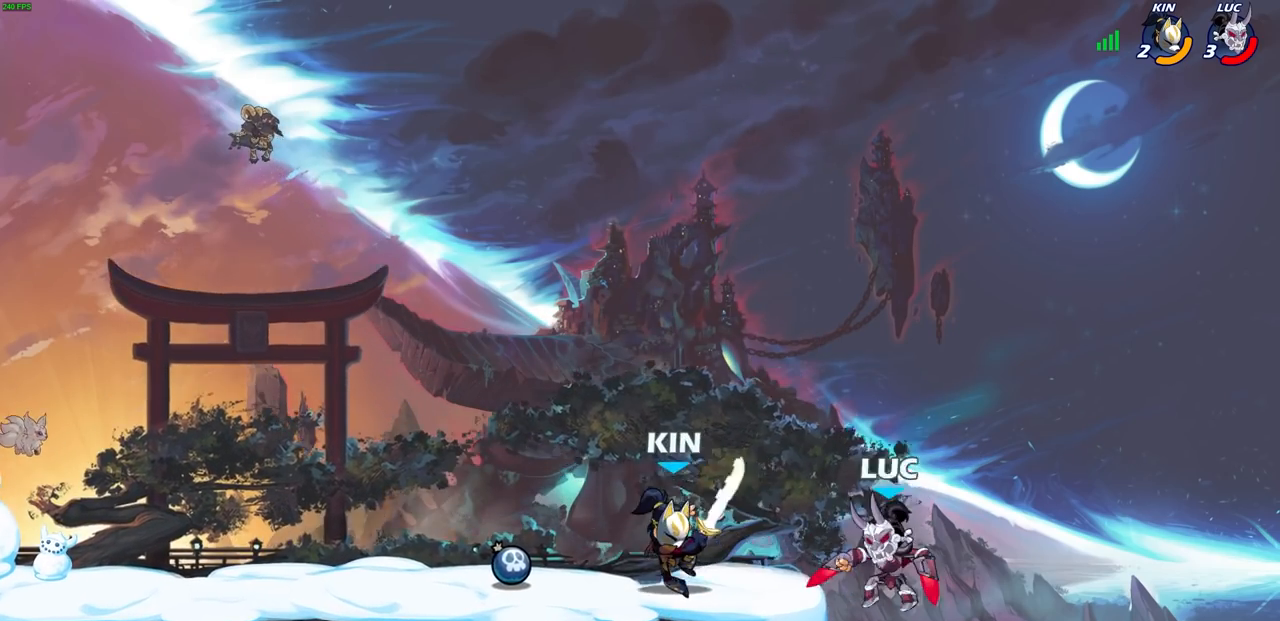
{"buttons": ["CIRCLE", "R1", "R2"], "left_stick": "down-left", "right_stick": "center", "events": [[50, "CROSS", "down"], [233, "CROSS", "up"], [283, "left_stick", "down-left"], [417, "R1", "down"], [417, "R2", "down"], [433, "CIRCLE", "down"]]}
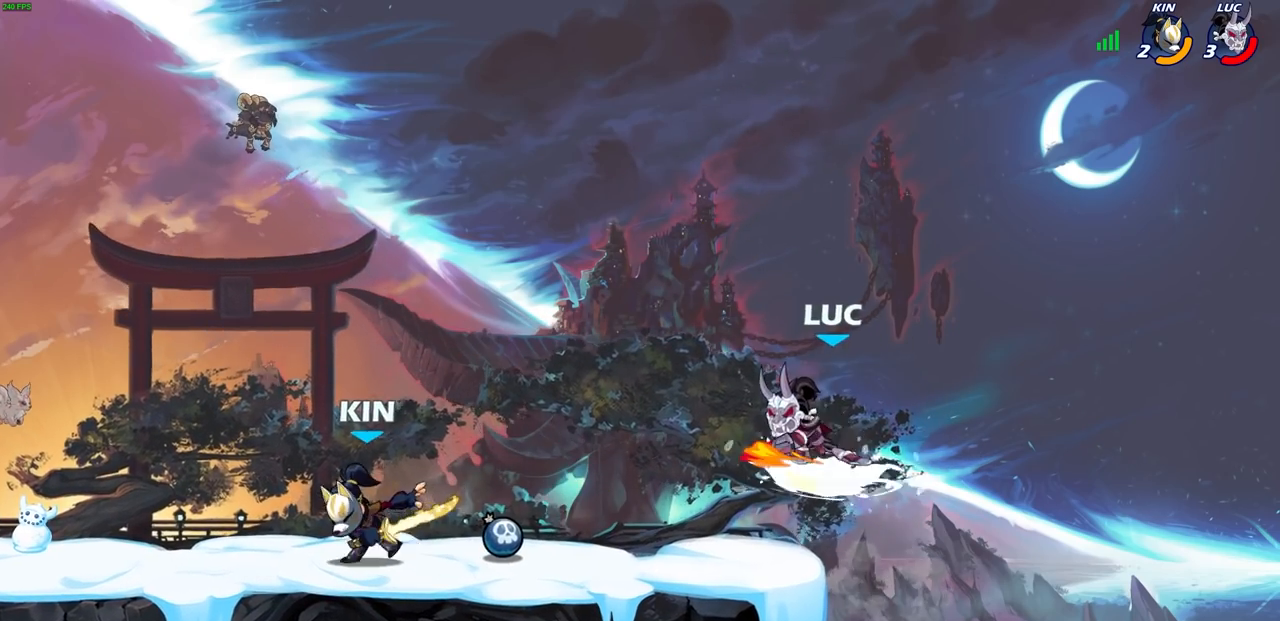
{"buttons": [], "left_stick": "center", "right_stick": "center", "events": [[167, "R1", "up"], [300, "CIRCLE", "up"], [350, "R2", "up"], [350, "left_stick", "center"]]}
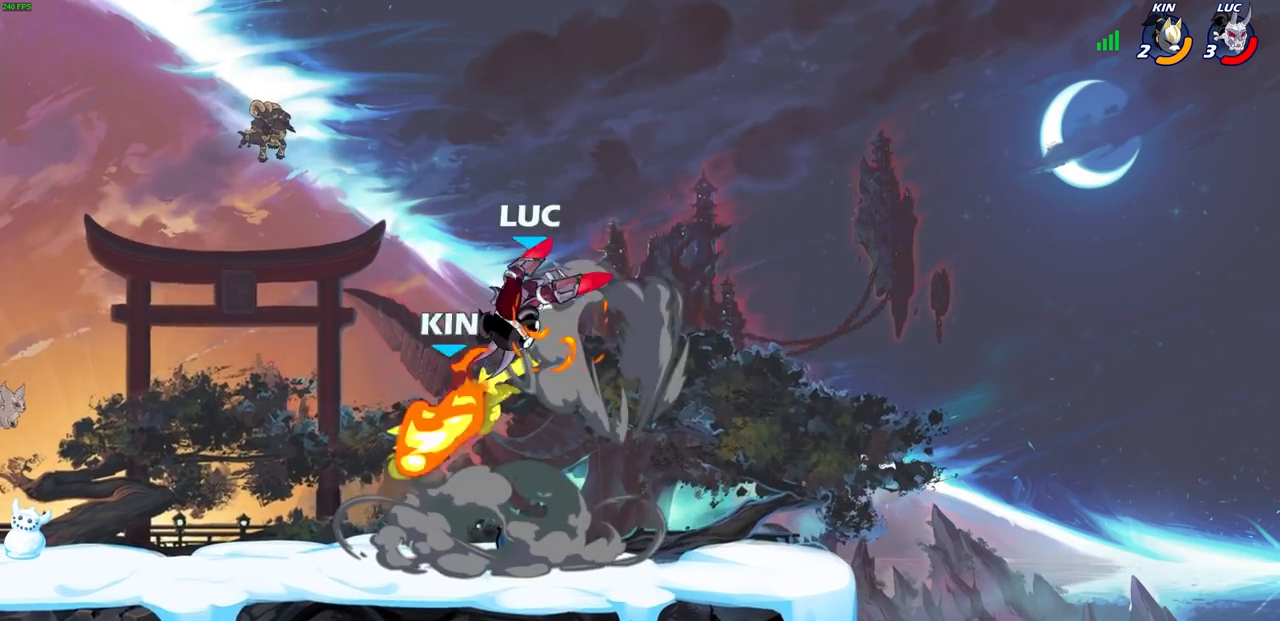
{"buttons": [], "left_stick": "up-left", "right_stick": "center", "events": [[350, "left_stick", "right"], [500, "left_stick", "up-left"]]}